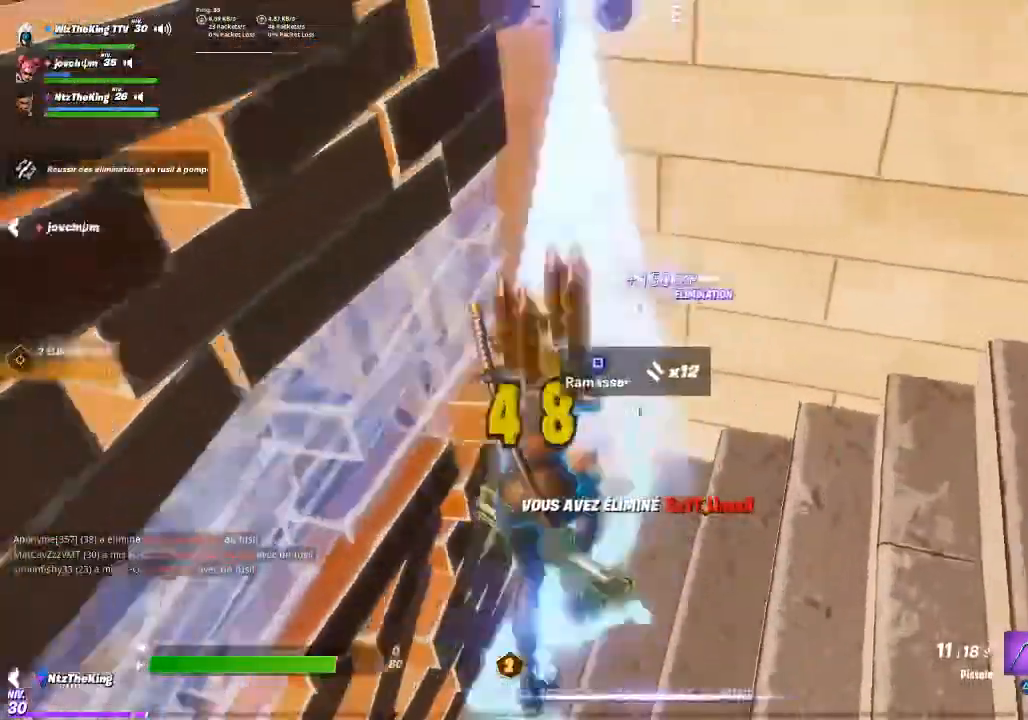
Gameplay with a controller (PlayStation layout); each line is a JSON object with the inputs held at the frame after it. "events" lists button and stick changes between this image and that frame as [ms after this image, input, new state], when the widget could be followed in between.
{"buttons": [], "left_stick": "down-left", "right_stick": "center", "events": [[33, "L1", "up"], [33, "right_stick", "left"], [100, "left_stick", "right"], [167, "left_stick", "down"], [167, "right_stick", "center"], [234, "left_stick", "down-left"]]}
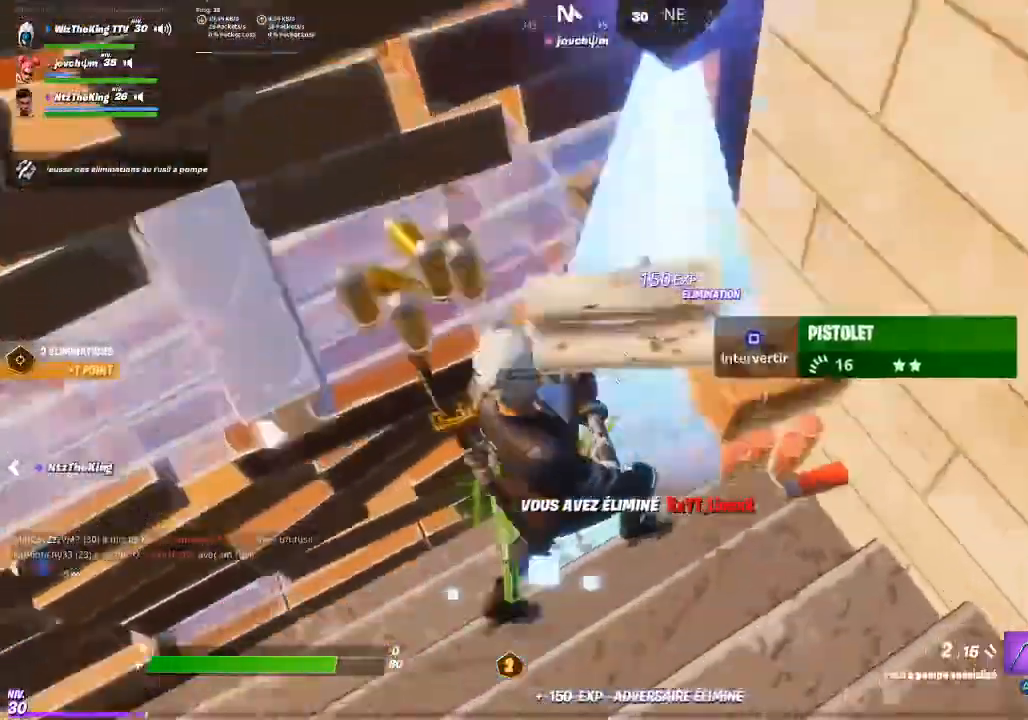
{"buttons": [], "left_stick": "center", "right_stick": "center", "events": [[301, "left_stick", "down"], [334, "right_stick", "left"], [401, "left_stick", "center"], [401, "right_stick", "center"]]}
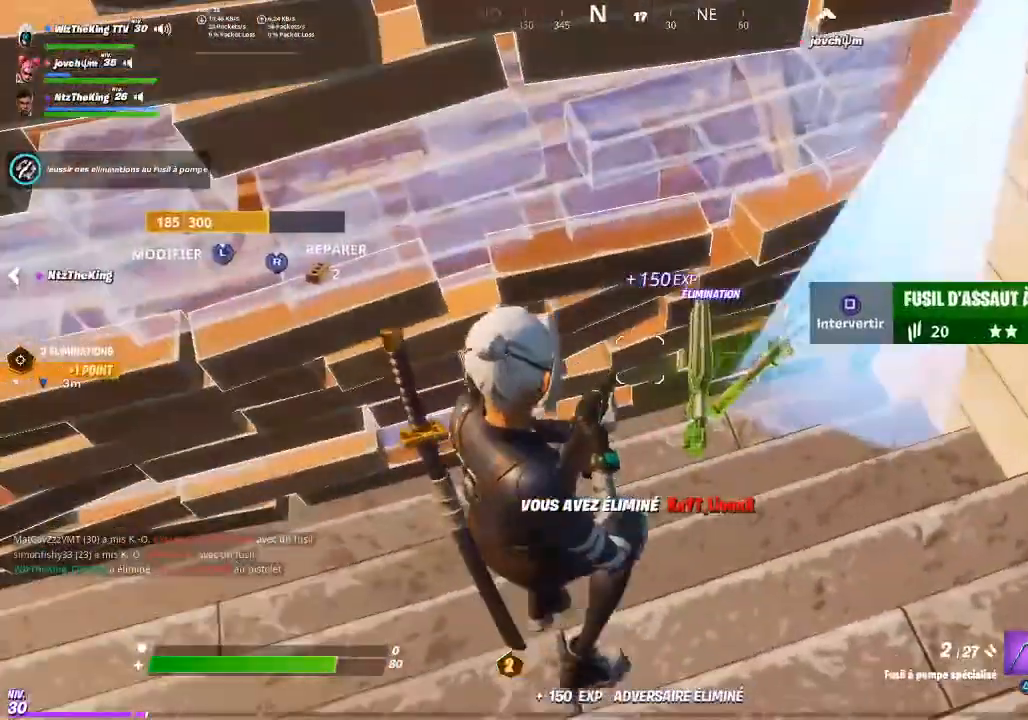
{"buttons": [], "left_stick": "left", "right_stick": "center", "events": [[33, "R1", "down"], [133, "R1", "up"], [334, "SQUARE", "down"], [367, "left_stick", "left"], [400, "SQUARE", "up"]]}
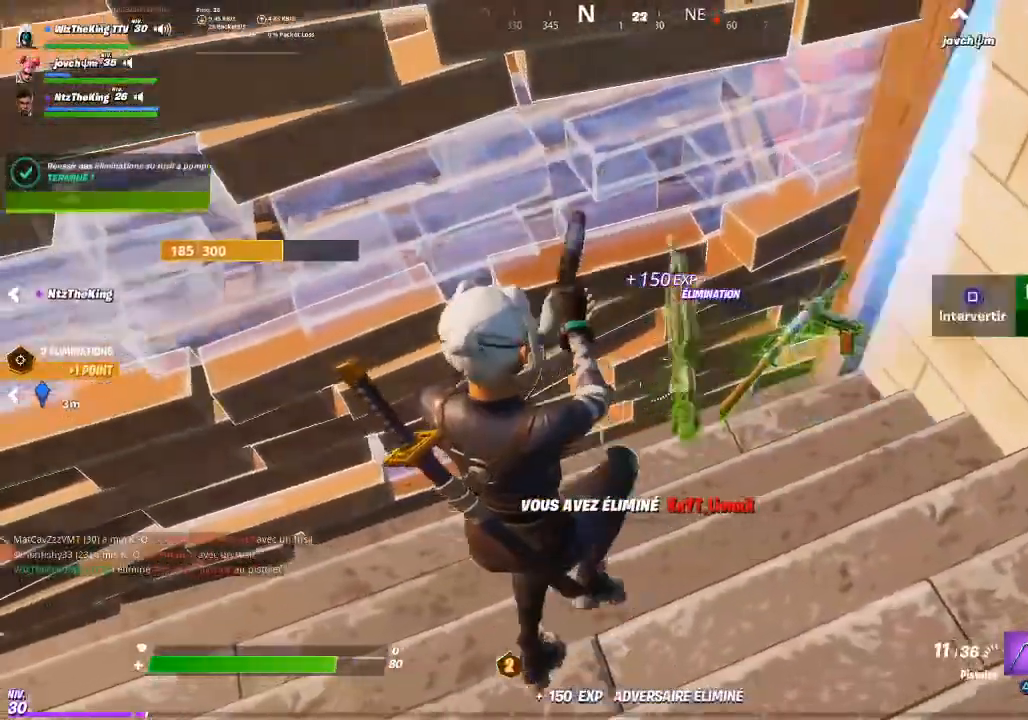
{"buttons": ["DPAD_RIGHT"], "left_stick": "center", "right_stick": "down-right", "events": [[34, "R3", "down"], [134, "R3", "up"], [167, "left_stick", "center"], [201, "R3", "down"], [301, "DPAD_UP", "down"], [334, "DPAD_UP", "up"], [334, "R3", "up"], [434, "DPAD_RIGHT", "down"], [501, "right_stick", "down-right"]]}
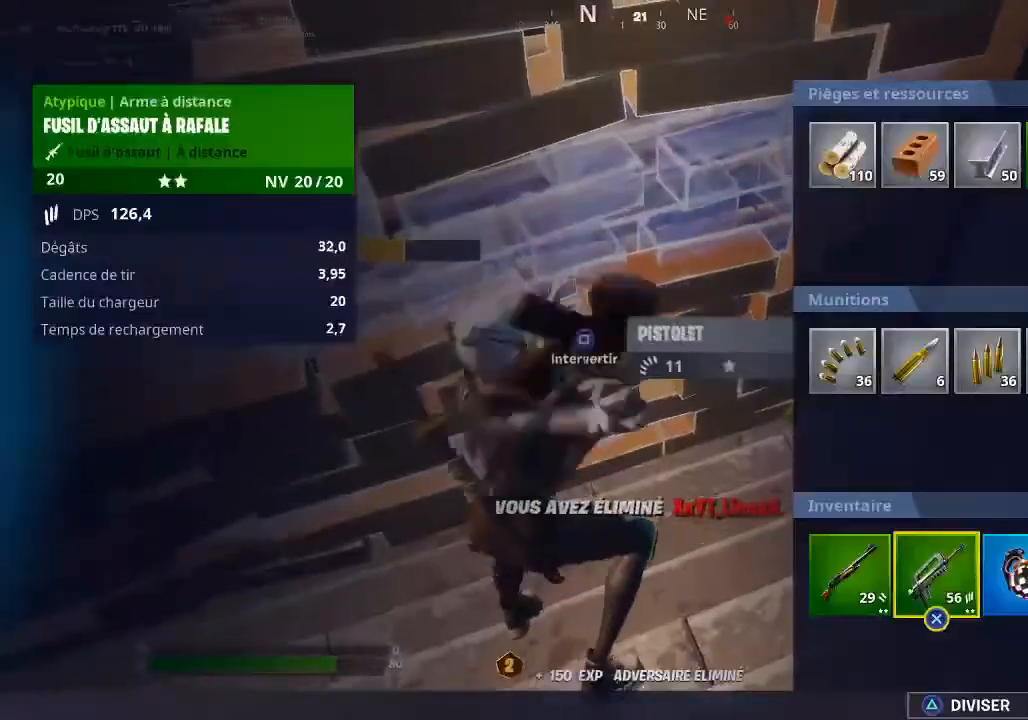
{"buttons": [], "left_stick": "center", "right_stick": "right", "events": [[33, "CROSS", "down"], [33, "DPAD_RIGHT", "up"], [33, "right_stick", "right"], [133, "CROSS", "up"], [167, "DPAD_LEFT", "down"], [234, "DPAD_LEFT", "up"], [300, "DPAD_LEFT", "down"], [400, "CROSS", "down"], [400, "DPAD_LEFT", "up"], [467, "CROSS", "up"]]}
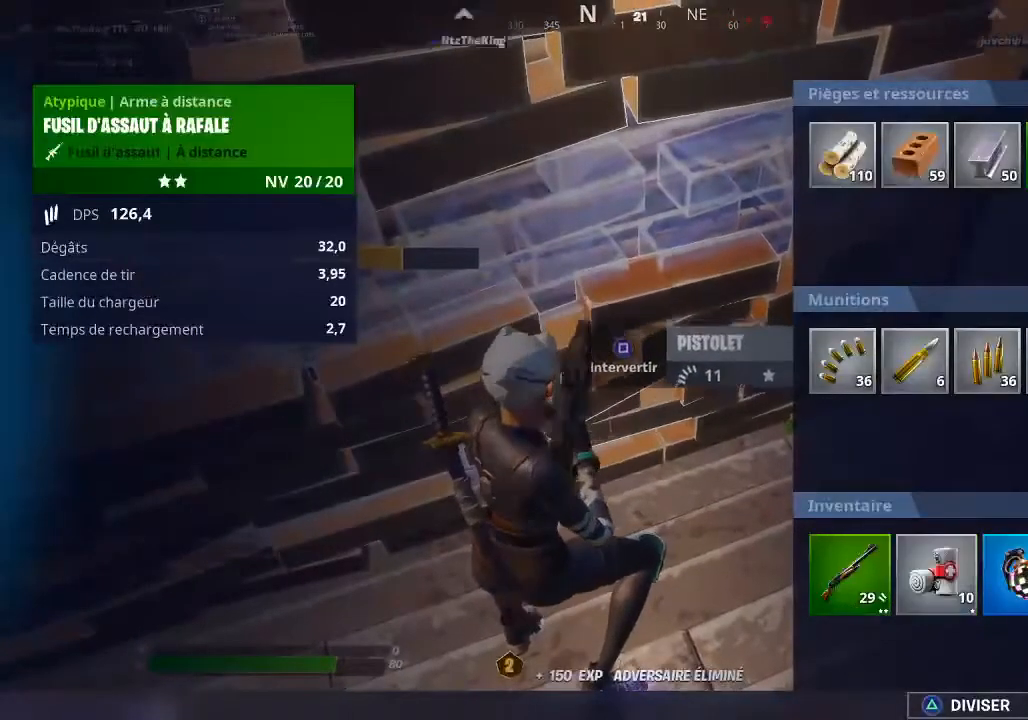
{"buttons": [], "left_stick": "left", "right_stick": "center", "events": [[34, "CIRCLE", "down"], [67, "left_stick", "left"], [67, "right_stick", "up-left"], [101, "CIRCLE", "up"], [201, "R3", "down"], [267, "R3", "up"], [334, "right_stick", "center"], [367, "R3", "down"], [468, "R3", "up"]]}
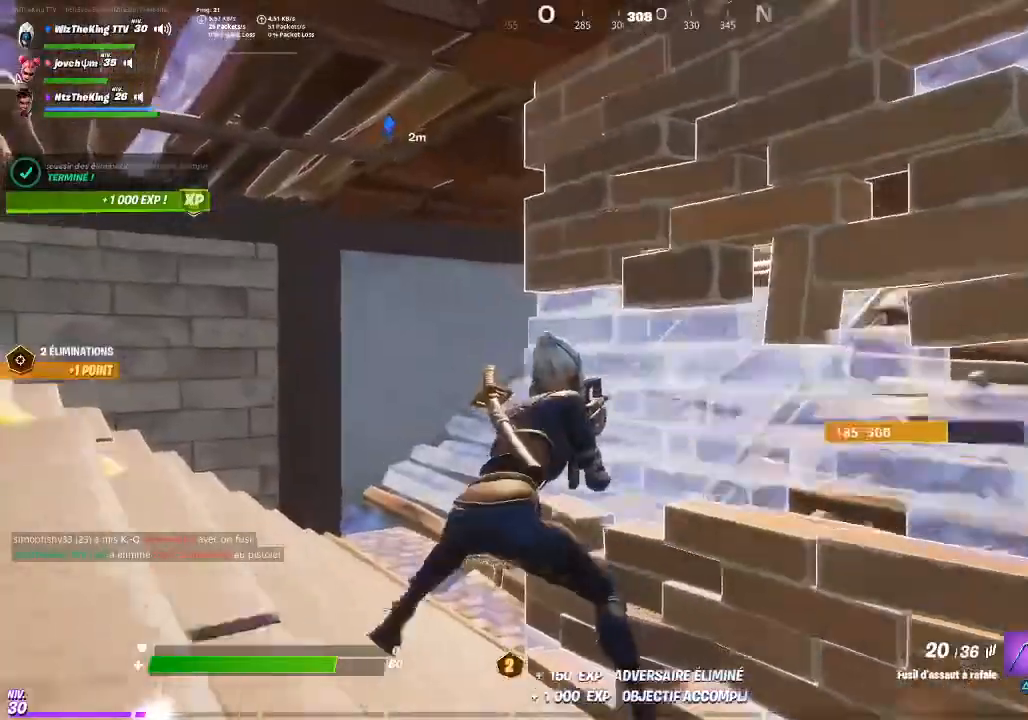
{"buttons": [], "left_stick": "left", "right_stick": "right", "events": [[167, "R1", "down"], [267, "R1", "up"], [267, "right_stick", "right"]]}